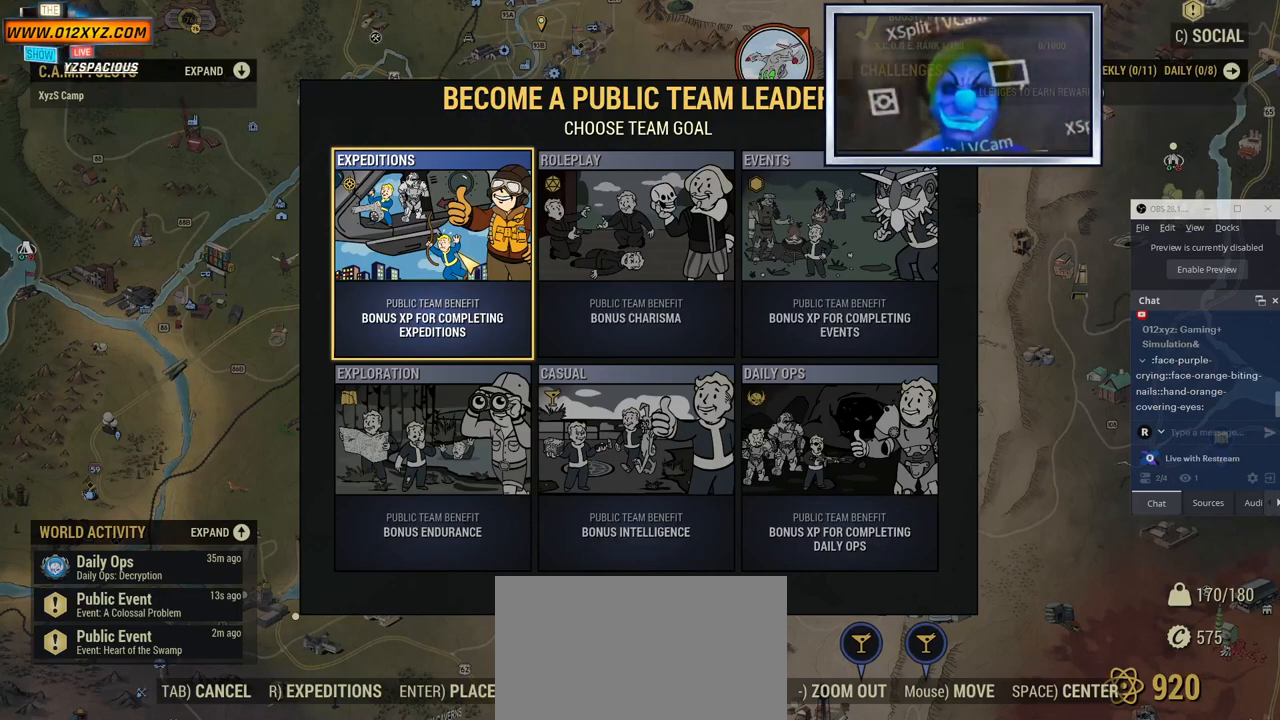
Gameplay with keyboard and mouse; each line is a JSON object with the keys and mouse buttons held at the frame after it. "events" lists presses ("down") and releases ("up") of "1", "2", "3", "4", "5", "a", "alt", "b", "c", "ctrl", "d", "e", "f", "g", "q", "r", "s", "shift", "space", "t", "tab", "v", "w", "x", "z", "mouse_left", "mouse_wheel", "mouse_right", "mouse_mb4" and "mouse_mb5" between this image and that frame as [ms after this image, input, new state], when the widget could be followed in between. "mouse_left", "mouse_wheel", "mouse_right", "mouse_mb4", "mouse_mb5" = the "left", "wheel", "right", "mb4", "mb5" buttons of the "mouse" list. No other keys are recorded. "wheel" means that the mouse wheel is clicked or scrolled. Not read: mouse_move.
{"keys": [], "mouse": ["left"], "events": [[434, "mouse_left", "down"]]}
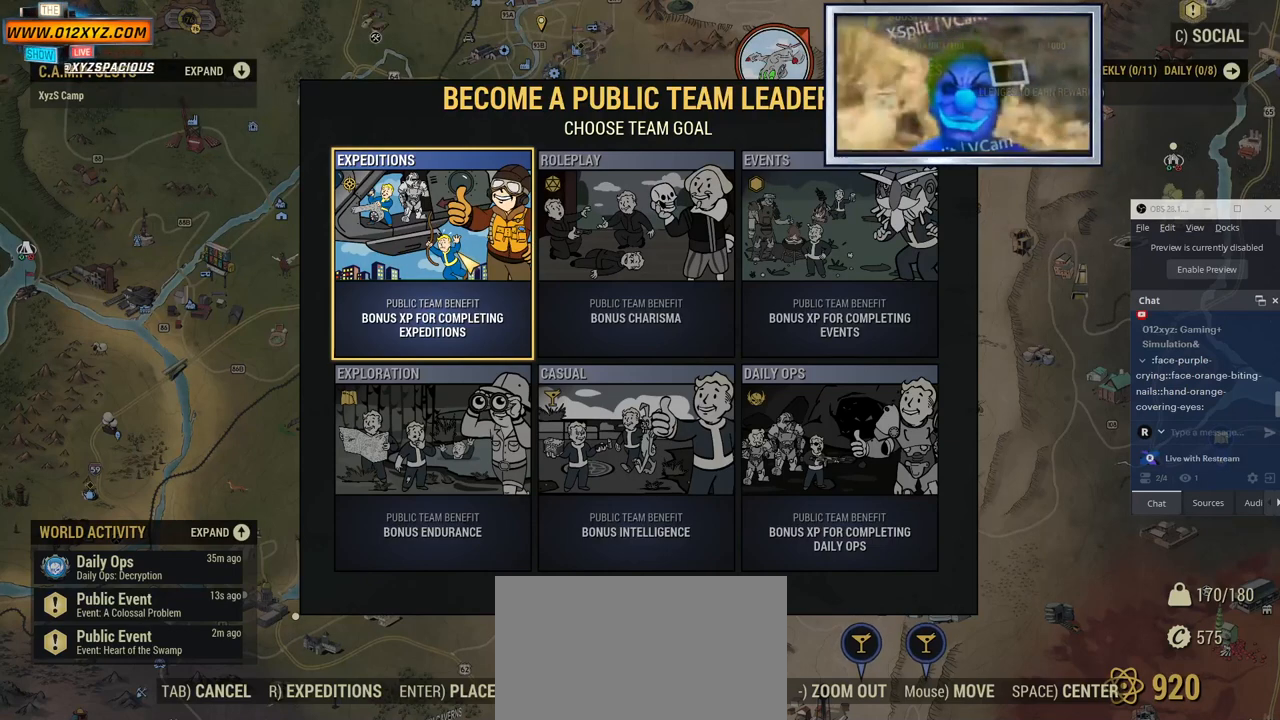
{"keys": [], "mouse": [], "events": [[67, "mouse_left", "up"]]}
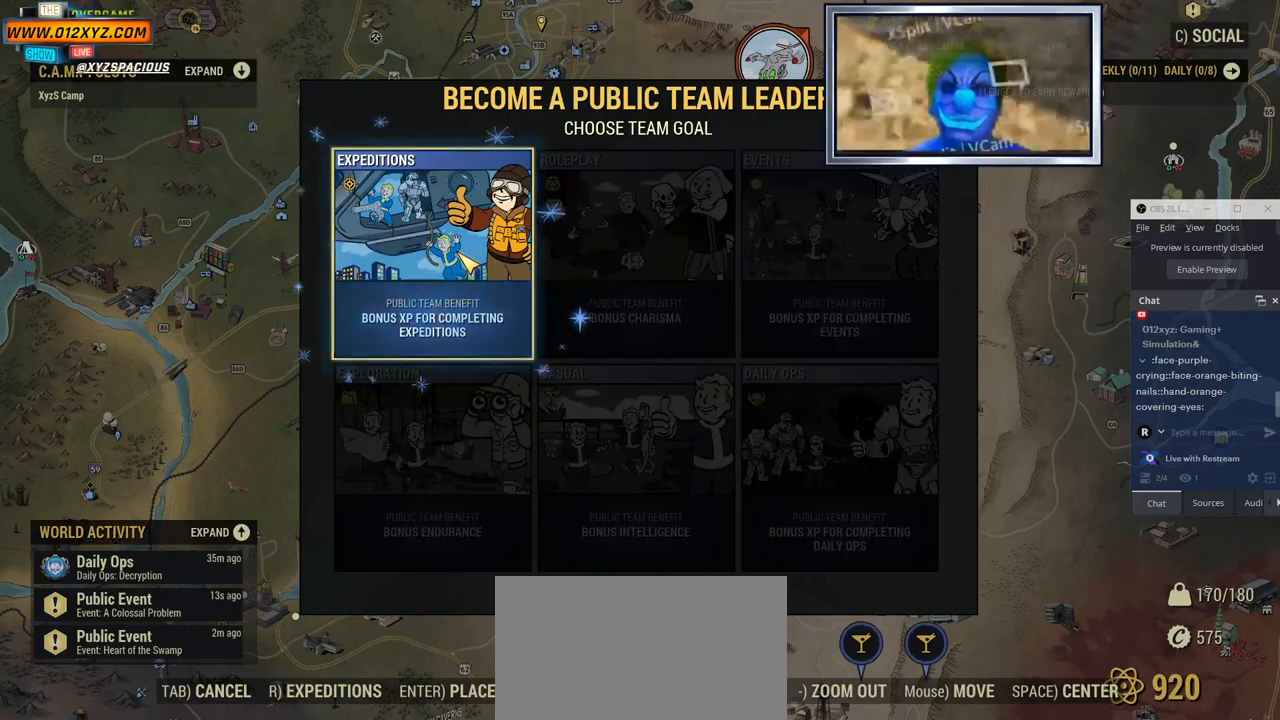
{"keys": [], "mouse": [], "events": []}
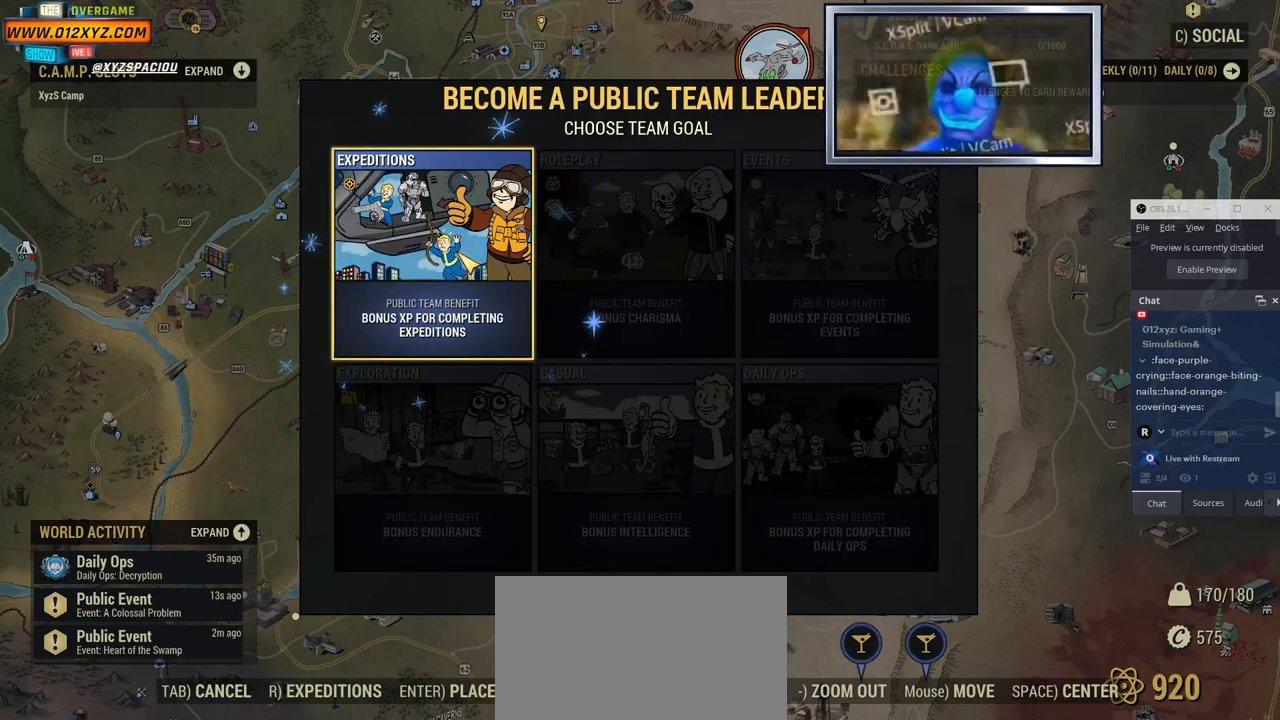
{"keys": [], "mouse": [], "events": []}
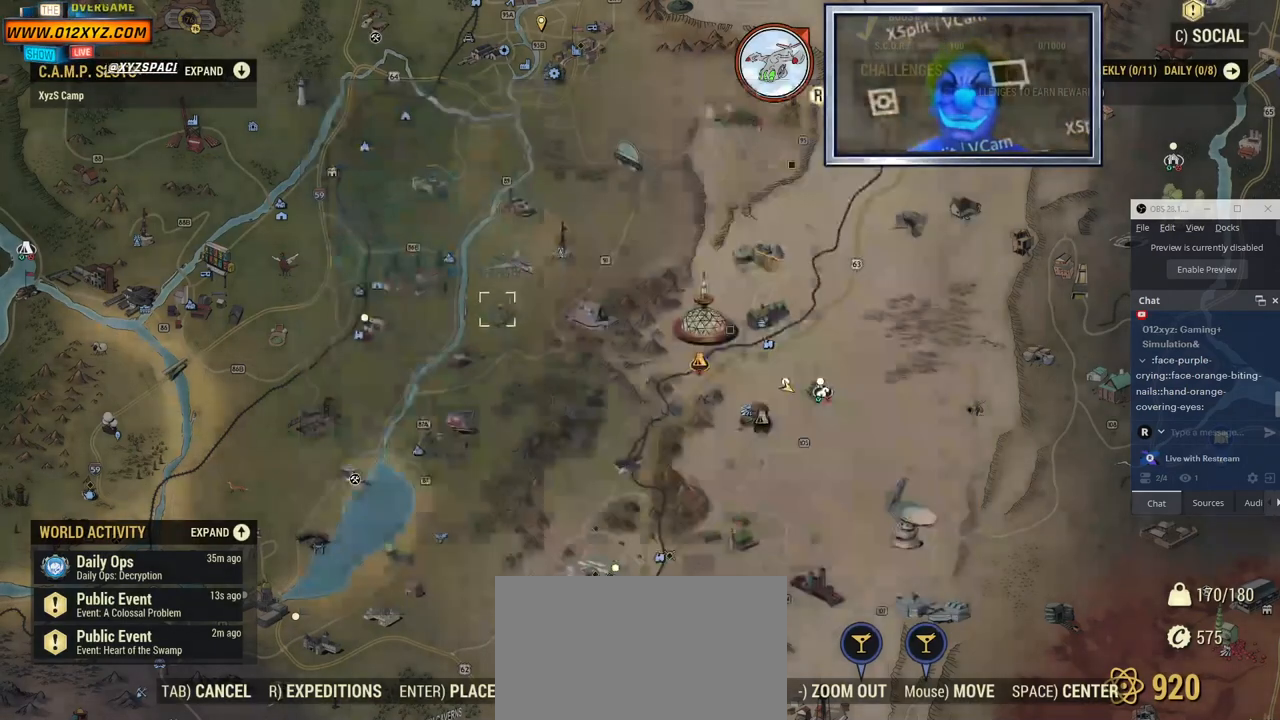
{"keys": [], "mouse": [], "events": []}
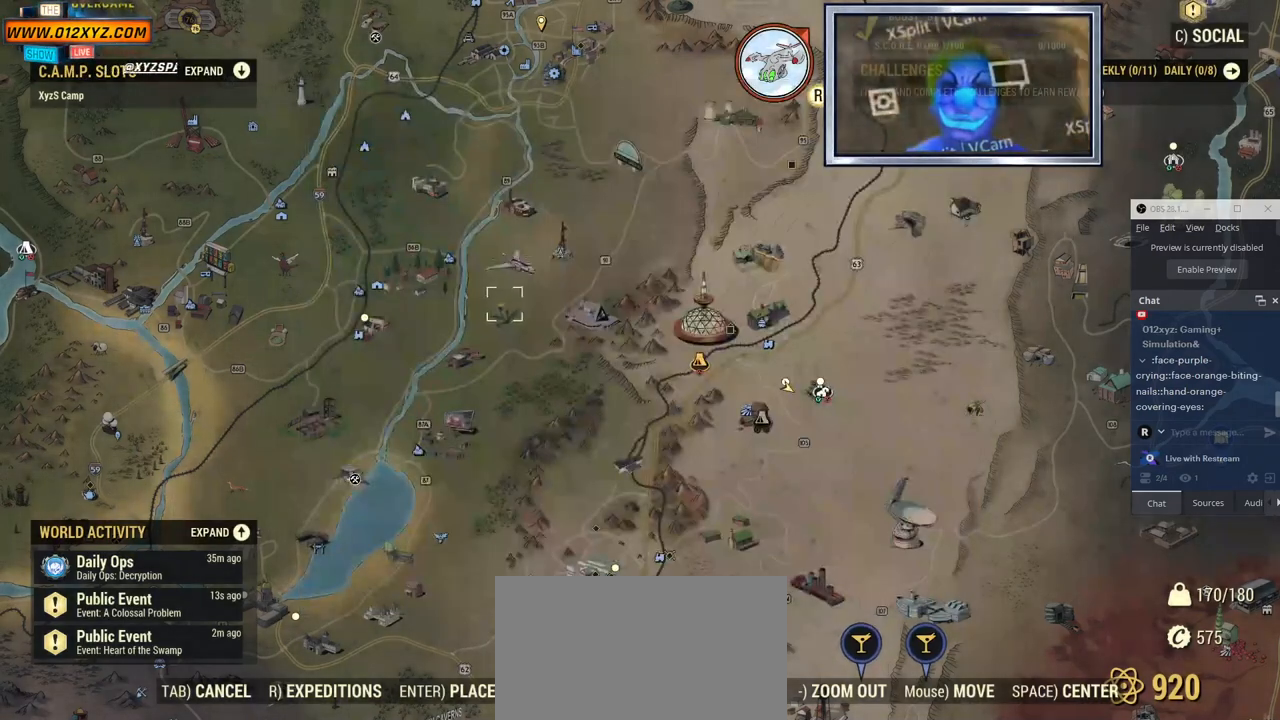
{"keys": [], "mouse": [], "events": []}
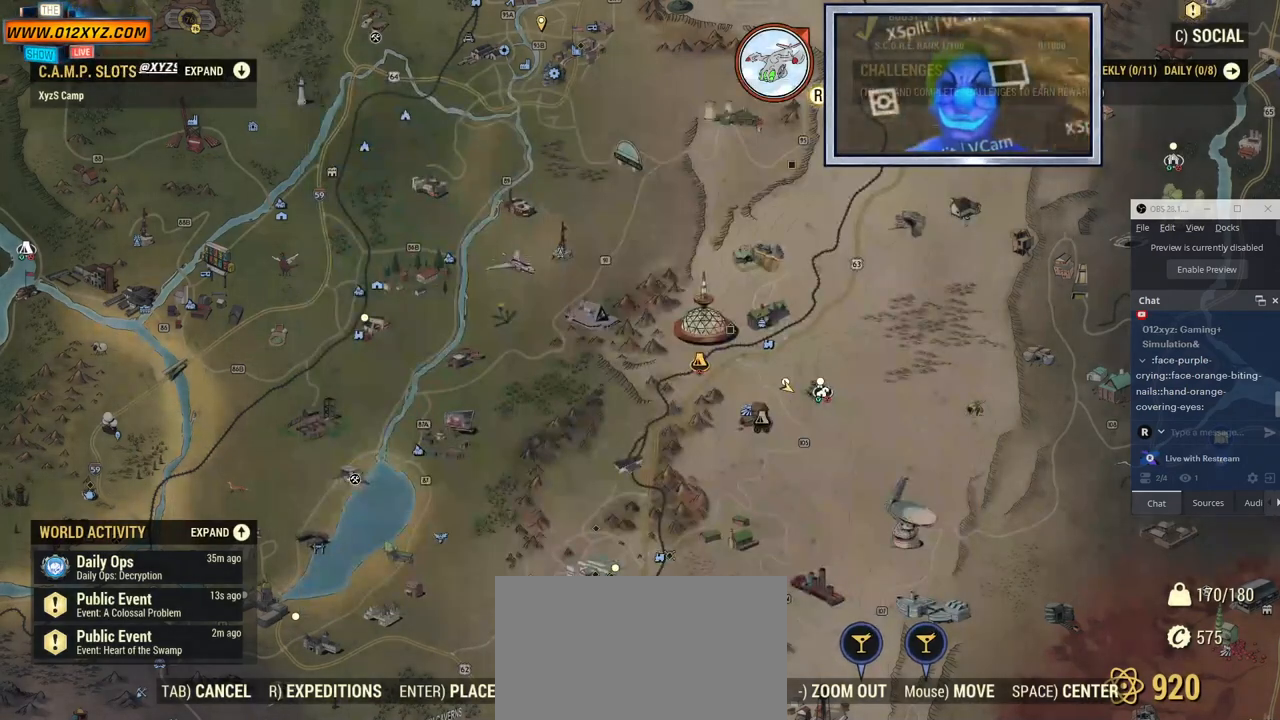
{"keys": [], "mouse": [], "events": []}
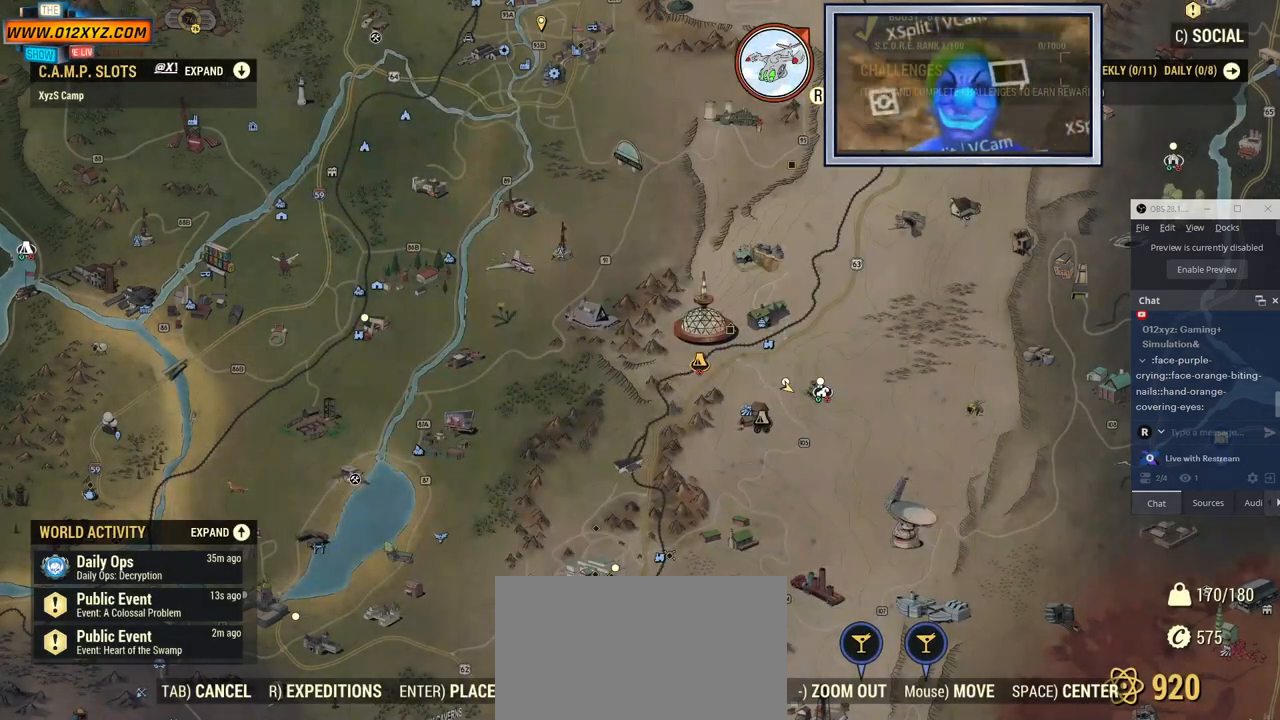
{"keys": [], "mouse": [], "events": []}
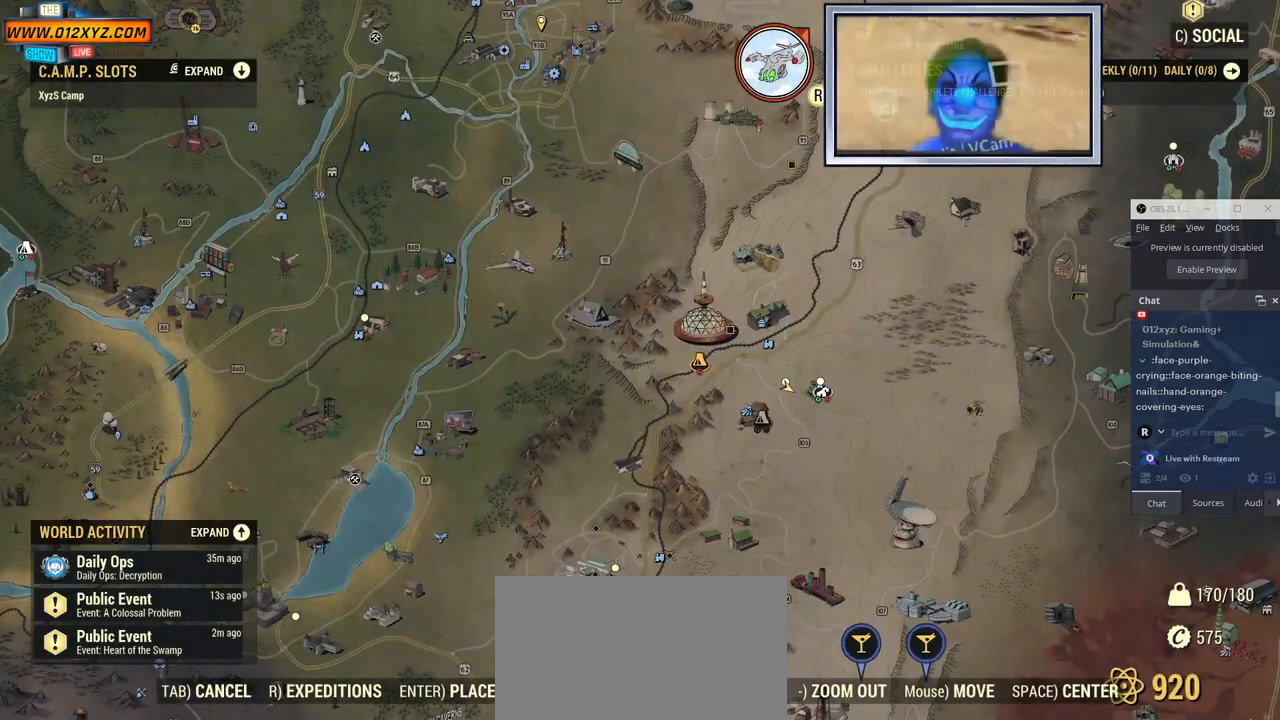
{"keys": [], "mouse": [], "events": []}
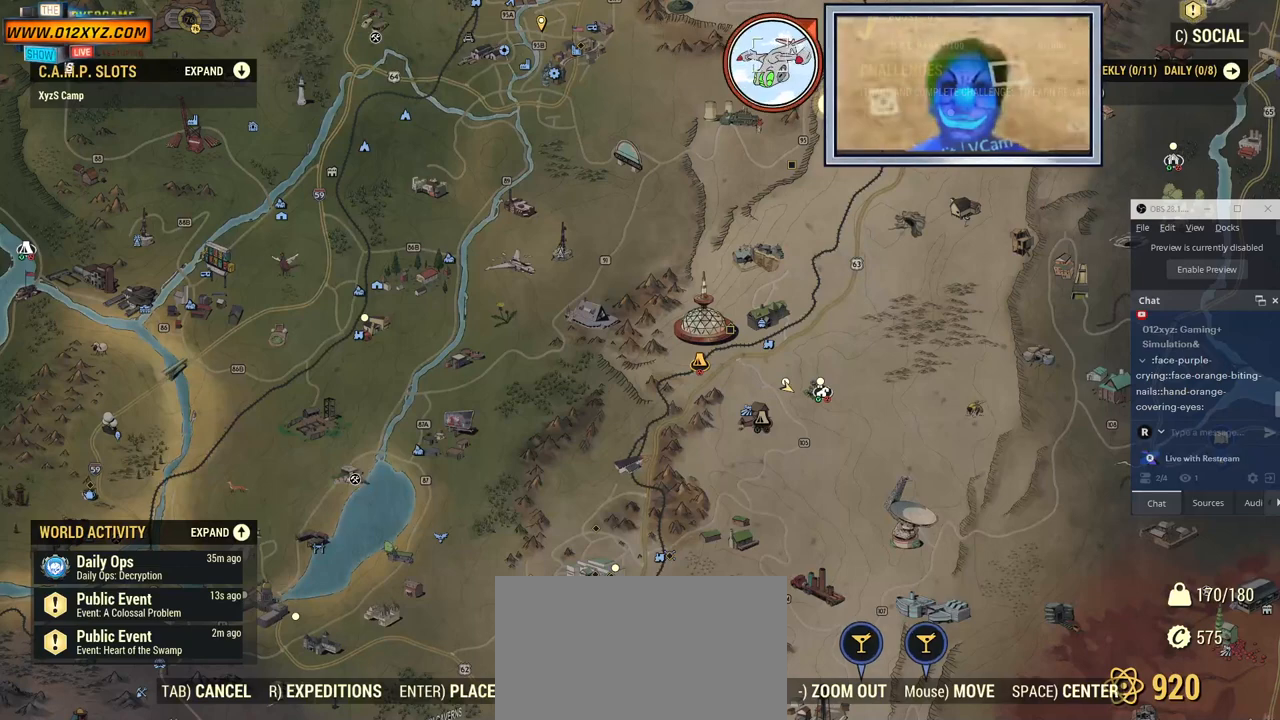
{"keys": [], "mouse": [], "events": [[67, "mouse_left", "down"], [200, "mouse_left", "up"]]}
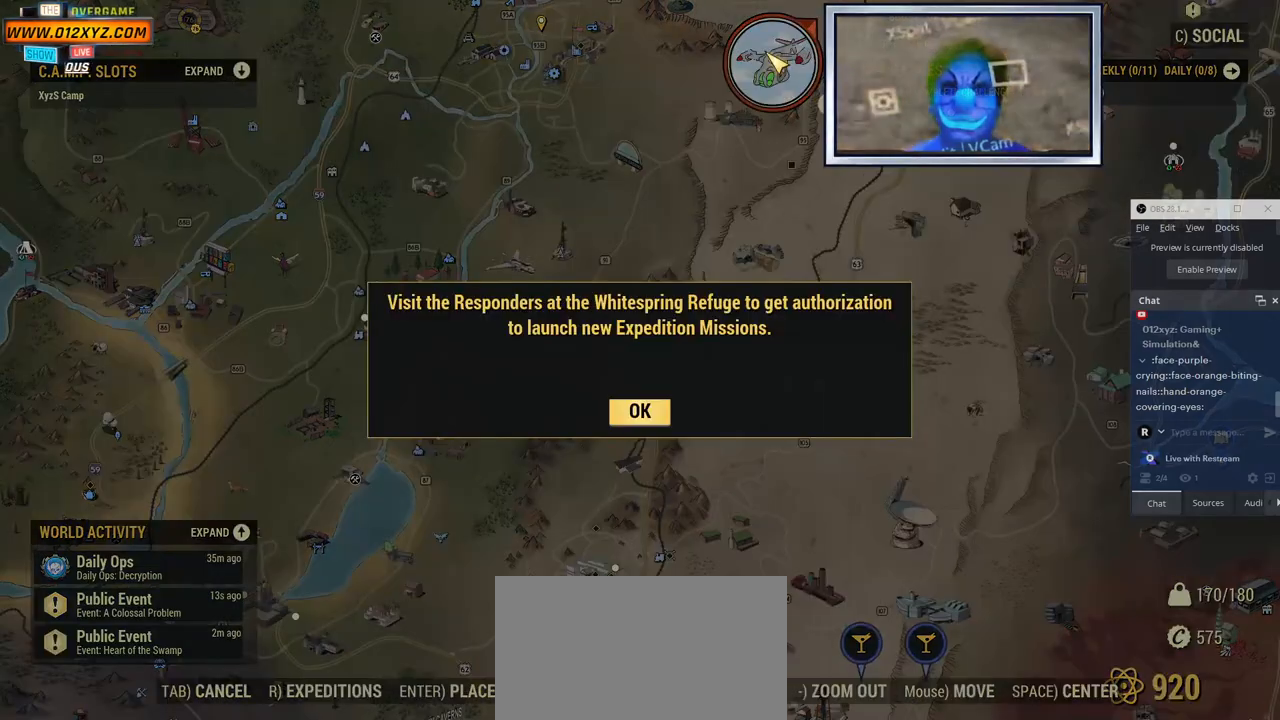
{"keys": [], "mouse": [], "events": []}
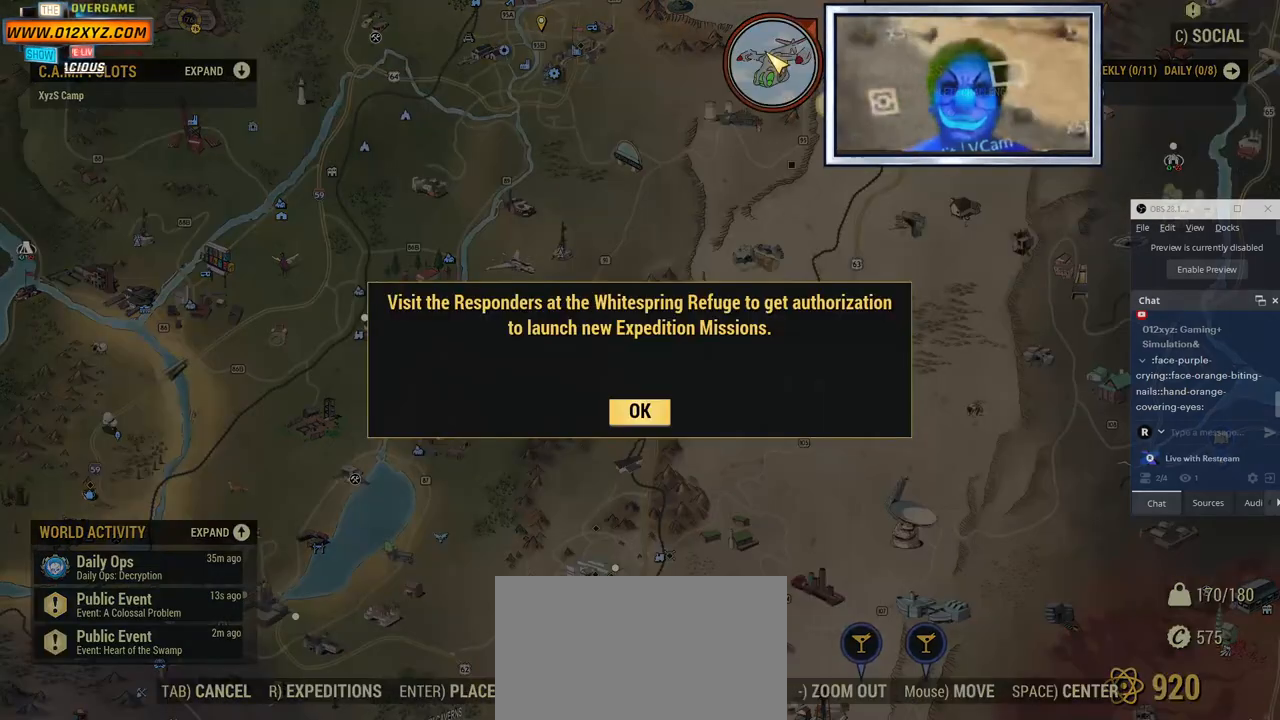
{"keys": [], "mouse": [], "events": []}
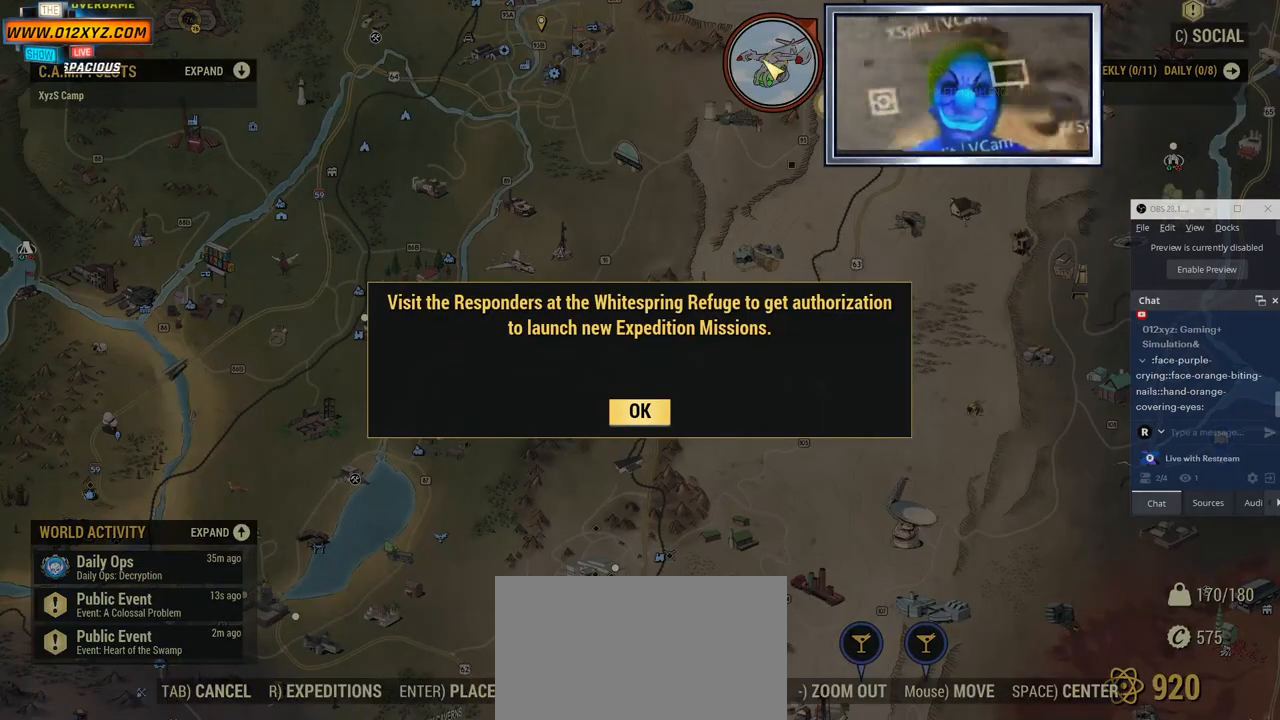
{"keys": [], "mouse": [], "events": []}
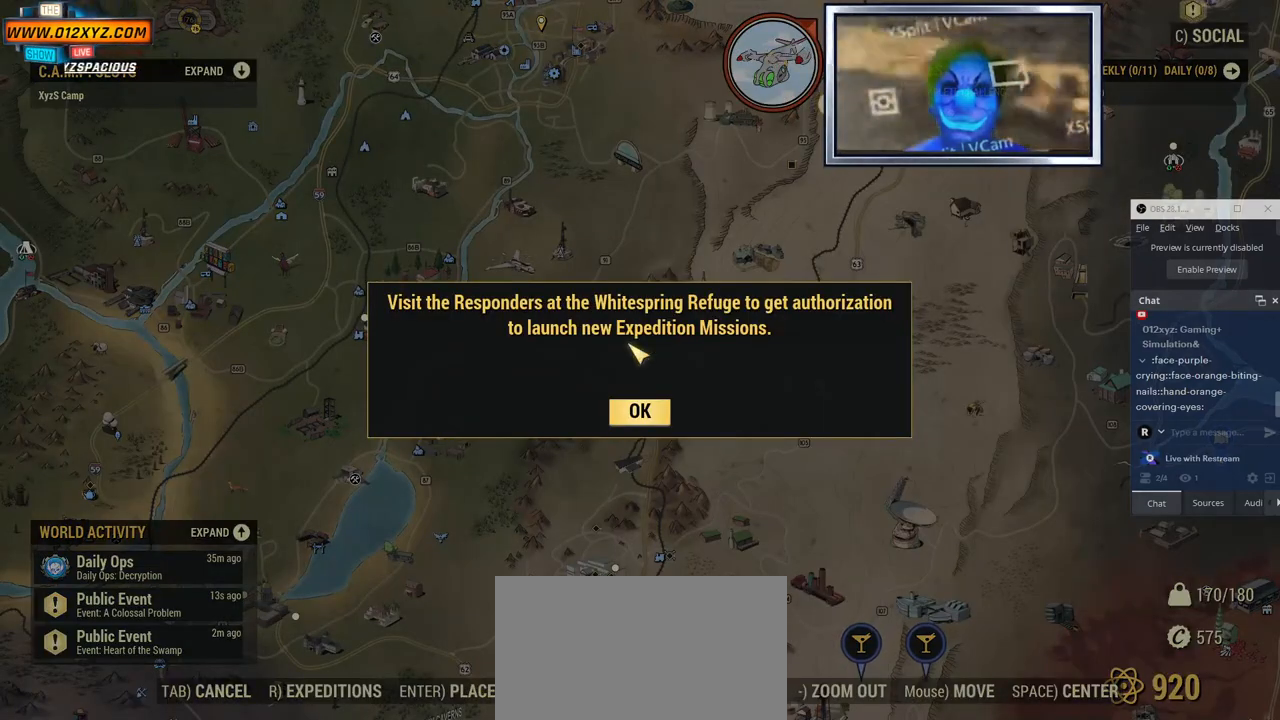
{"keys": [], "mouse": [], "events": []}
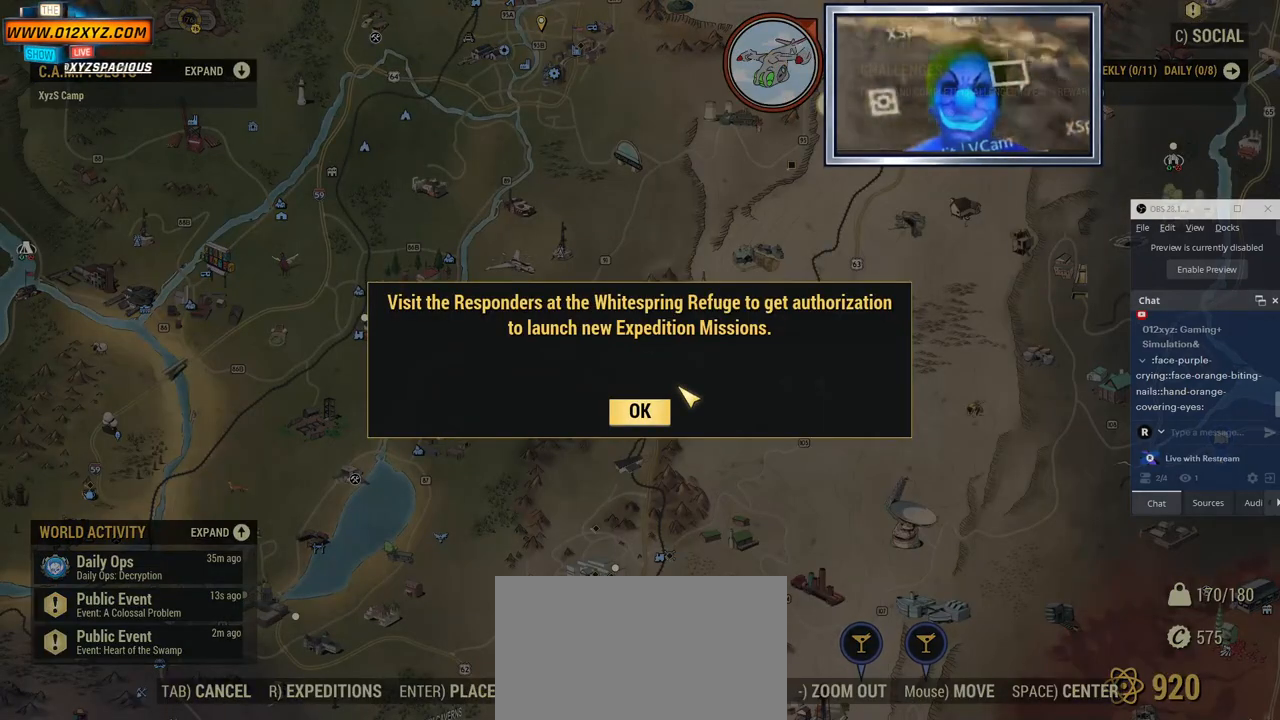
{"keys": [], "mouse": [], "events": []}
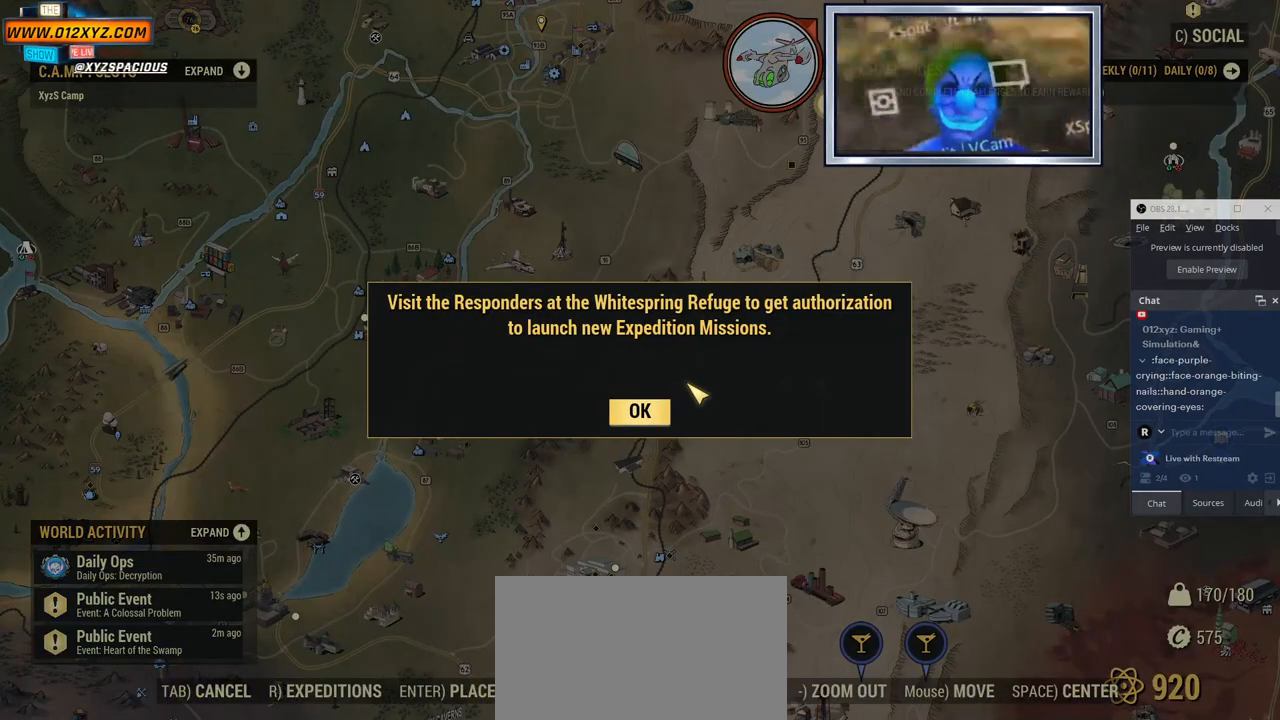
{"keys": [], "mouse": [], "events": []}
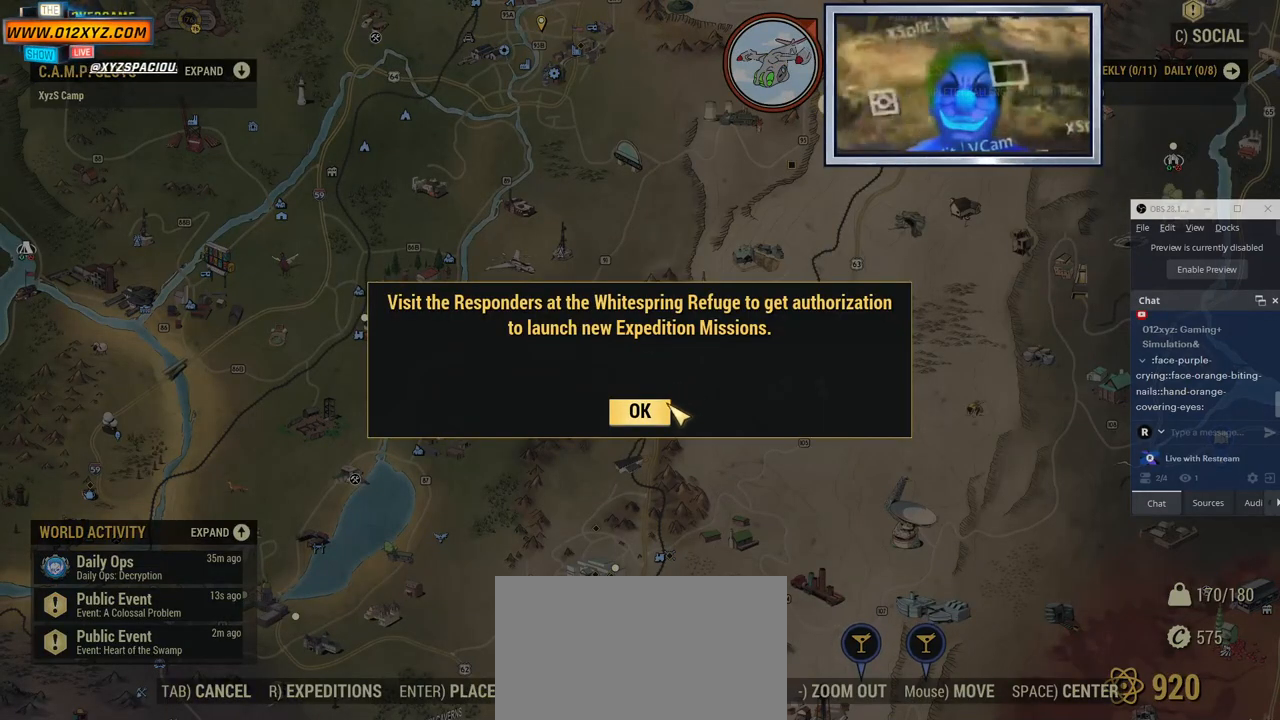
{"keys": [], "mouse": [], "events": []}
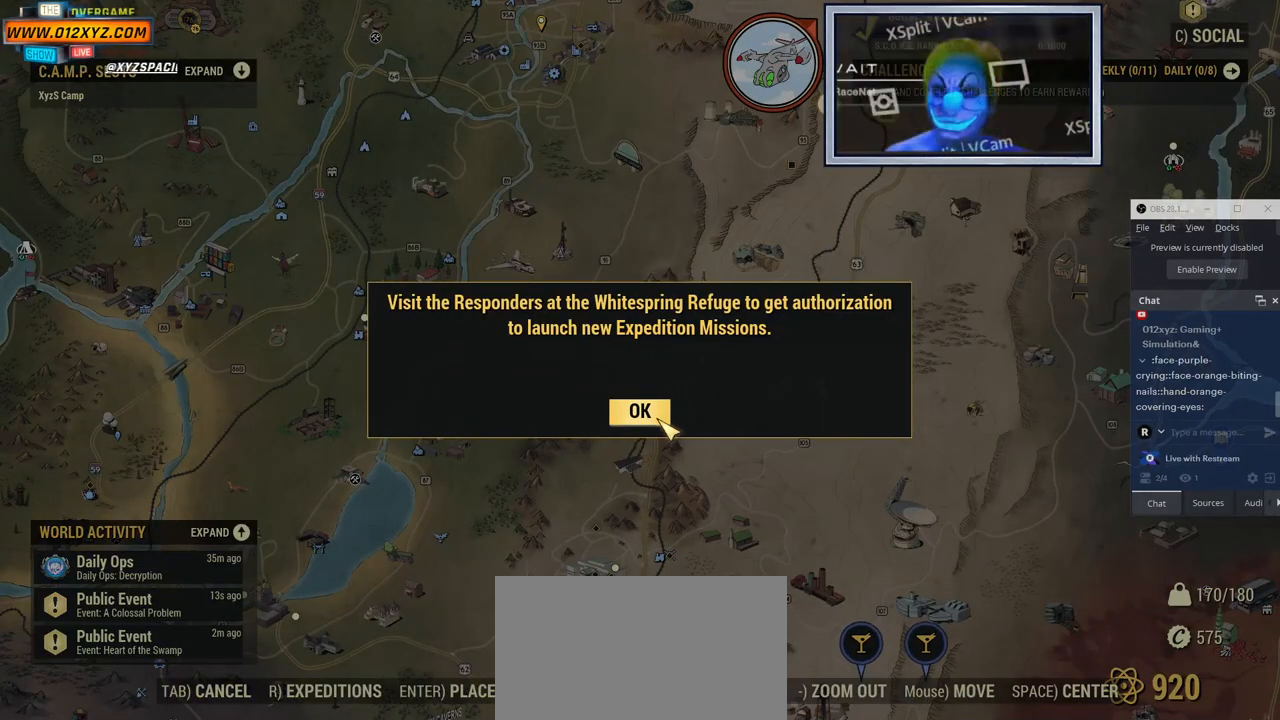
{"keys": [], "mouse": [], "events": []}
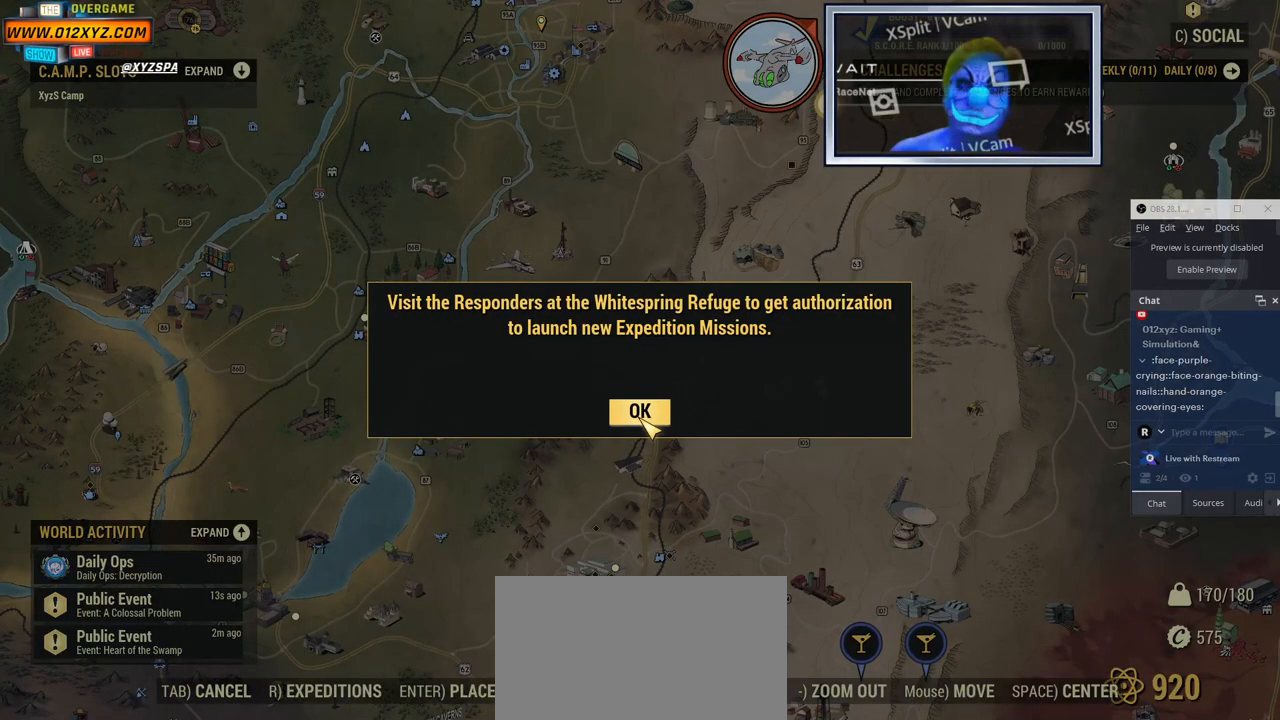
{"keys": [], "mouse": [], "events": []}
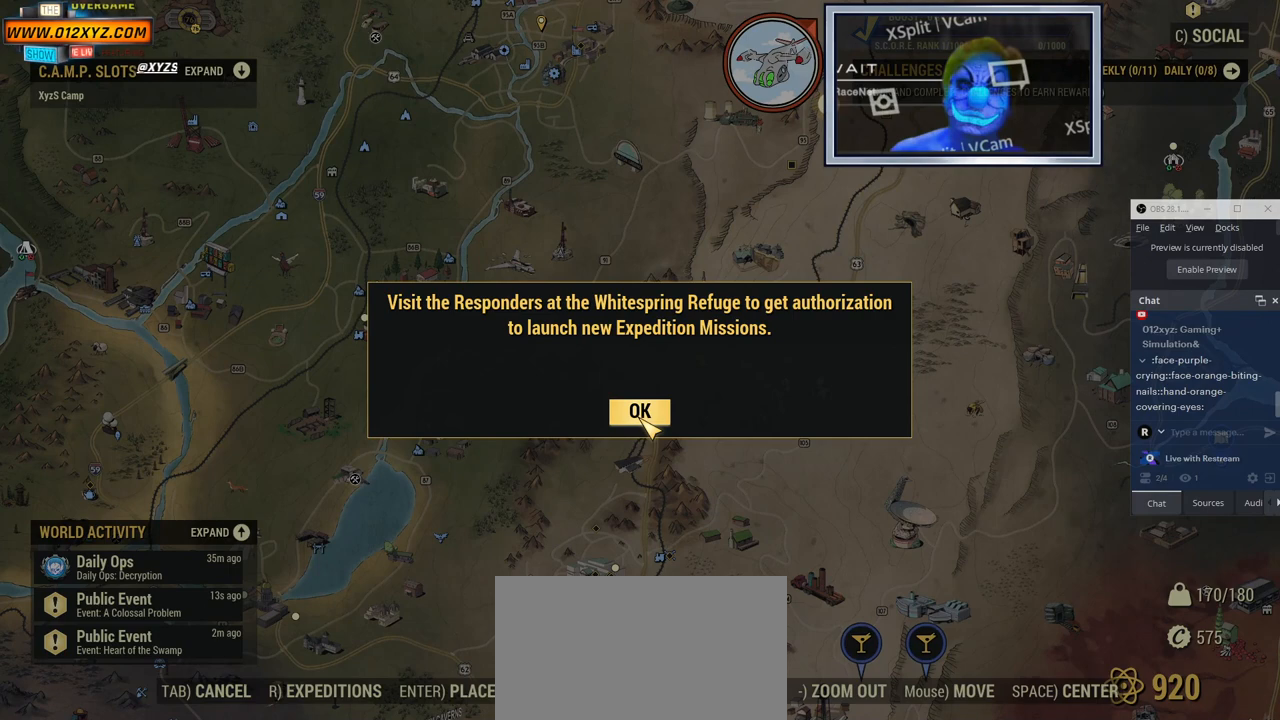
{"keys": [], "mouse": [], "events": [[100, "mouse_left", "down"], [267, "mouse_left", "up"]]}
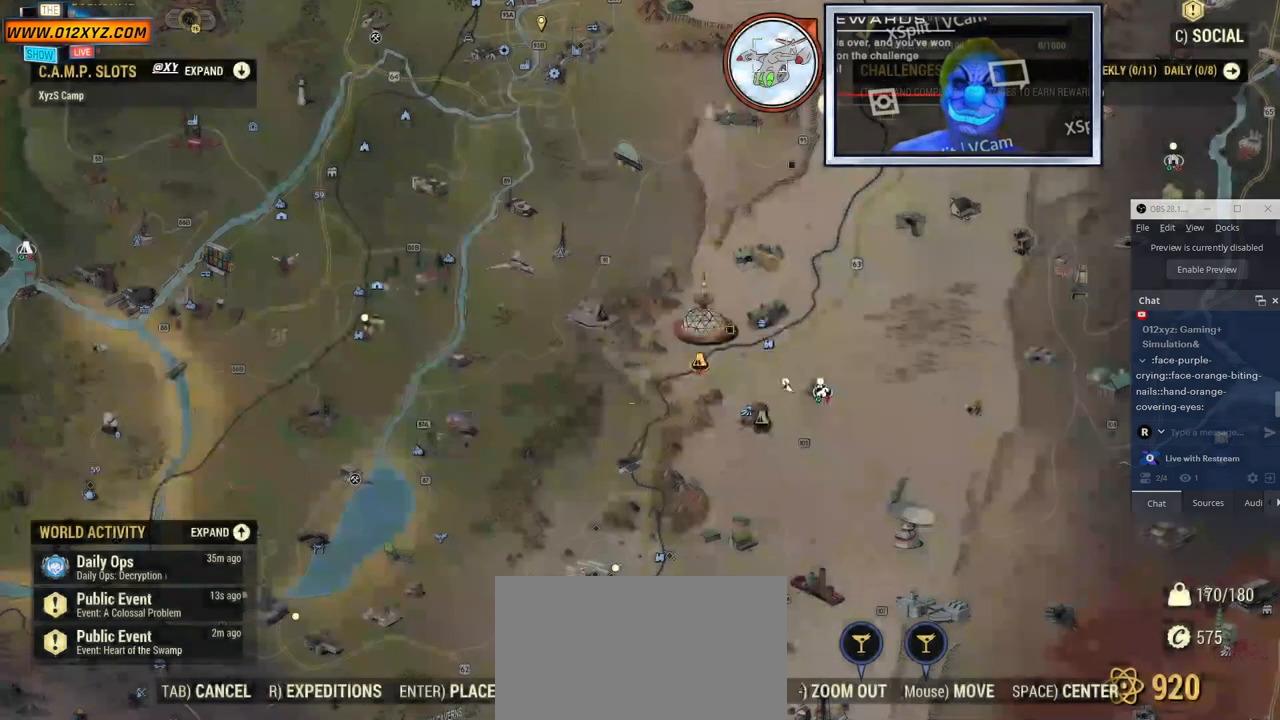
{"keys": [], "mouse": [], "events": []}
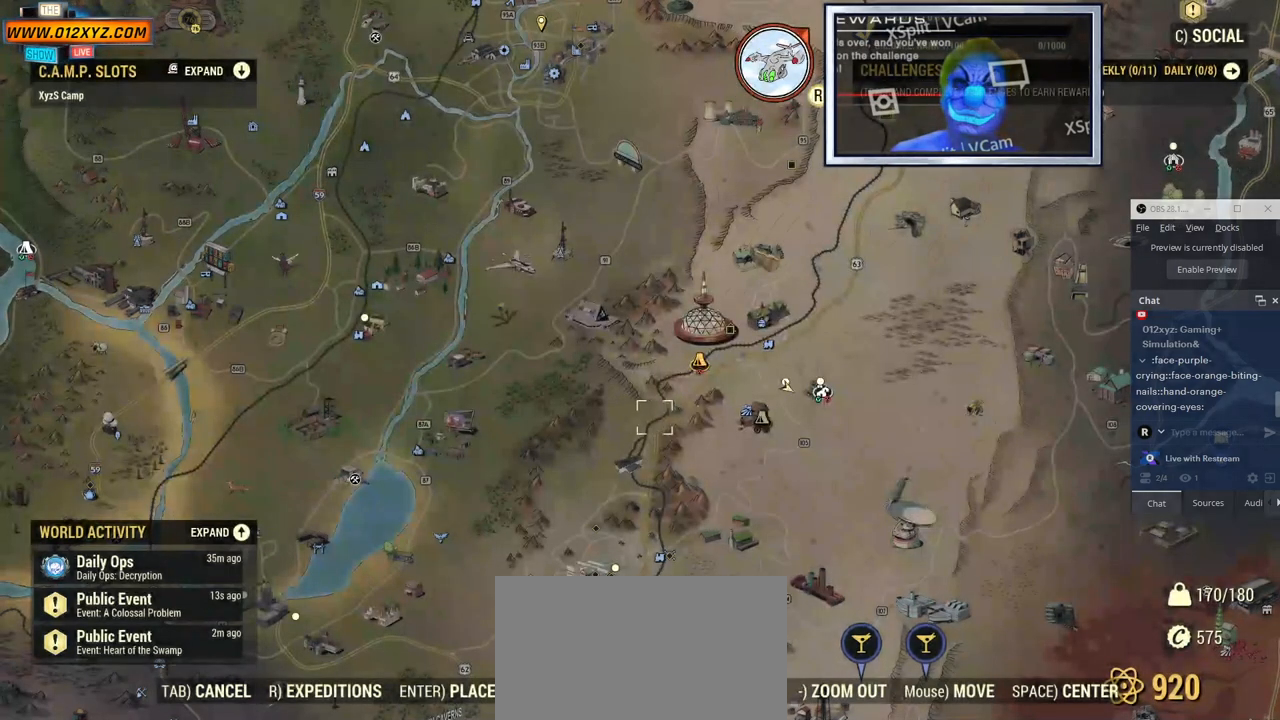
{"keys": [], "mouse": [], "events": []}
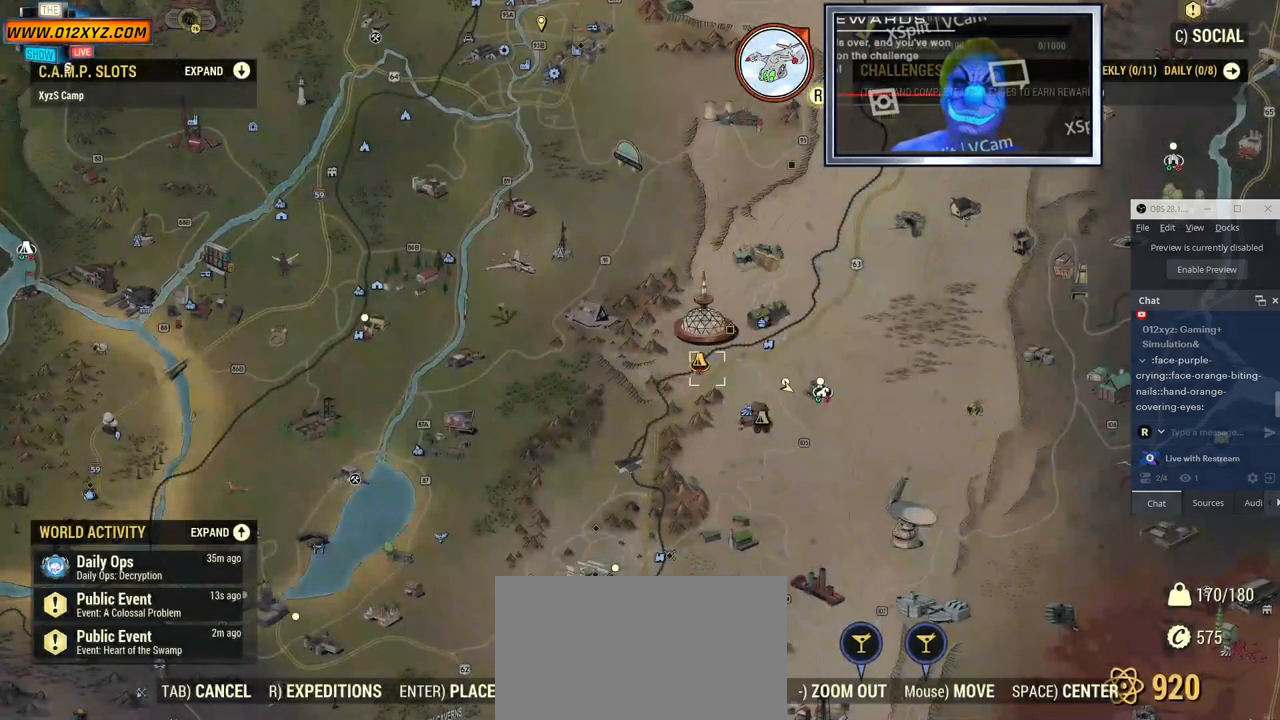
{"keys": [], "mouse": [], "events": []}
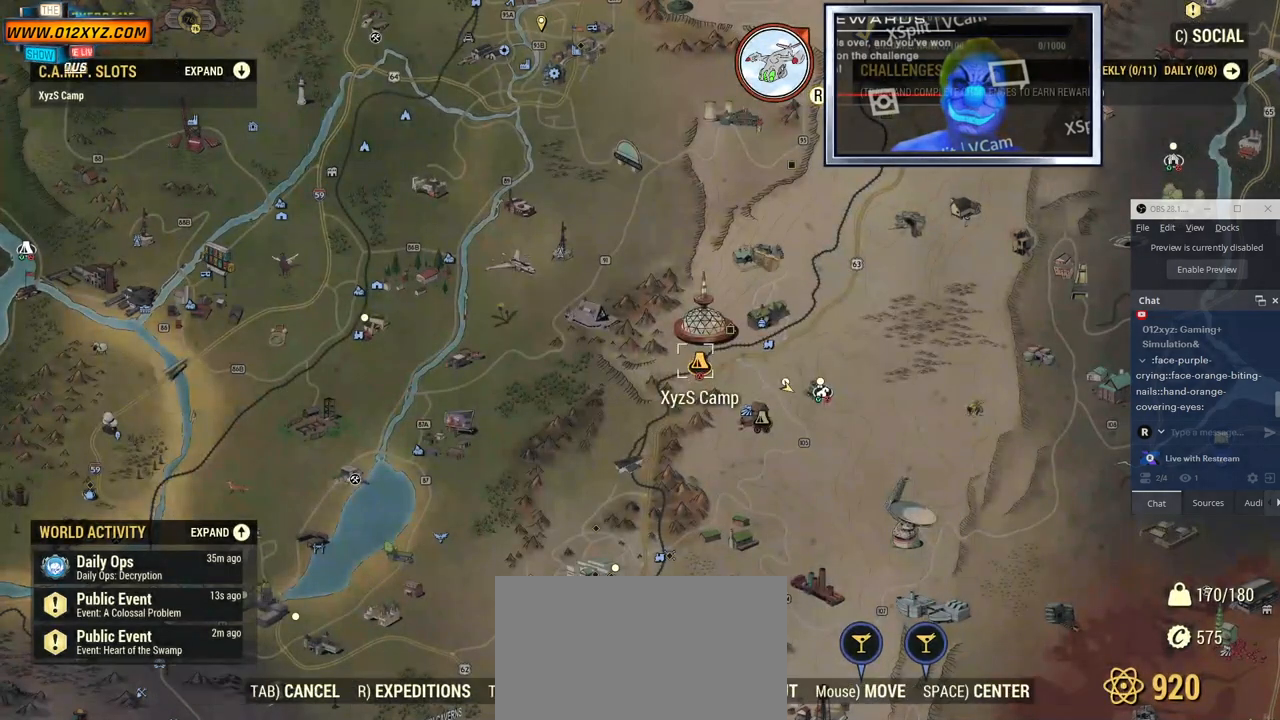
{"keys": [], "mouse": [], "events": []}